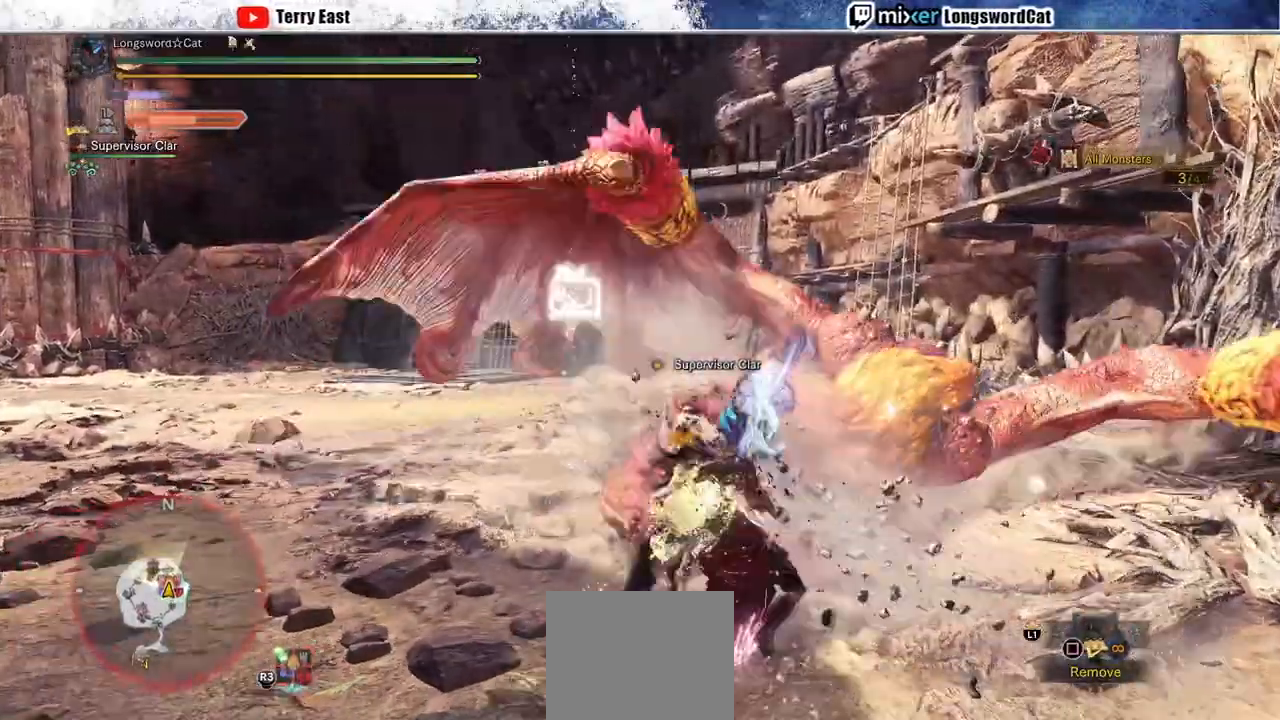
Gameplay with a controller (PlayStation layout); each line is a JSON object with the inputs held at the frame after it (dt_ms = milliseconds from this image to that frame). "events" lists button and stick changes between this image and that frame as [ms after this image, input, new state], when the widget could be followed in between. Not read: CROSS L3.
{"dt_ms": 500, "buttons": [], "left_stick": "center", "right_stick": "center", "events": [[17, "R1", "down"], [117, "R1", "up"], [200, "R1", "down"], [283, "R1", "up"]]}
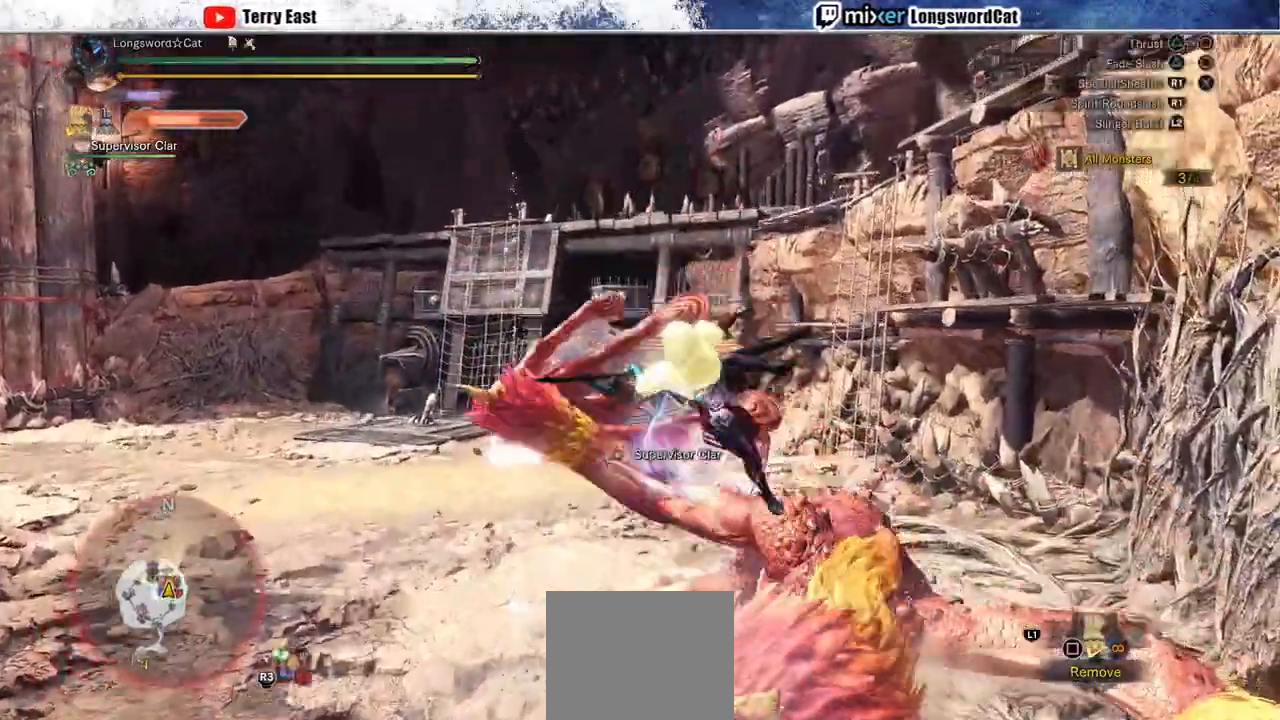
{"dt_ms": 500, "buttons": [], "left_stick": "center", "right_stick": "center", "events": []}
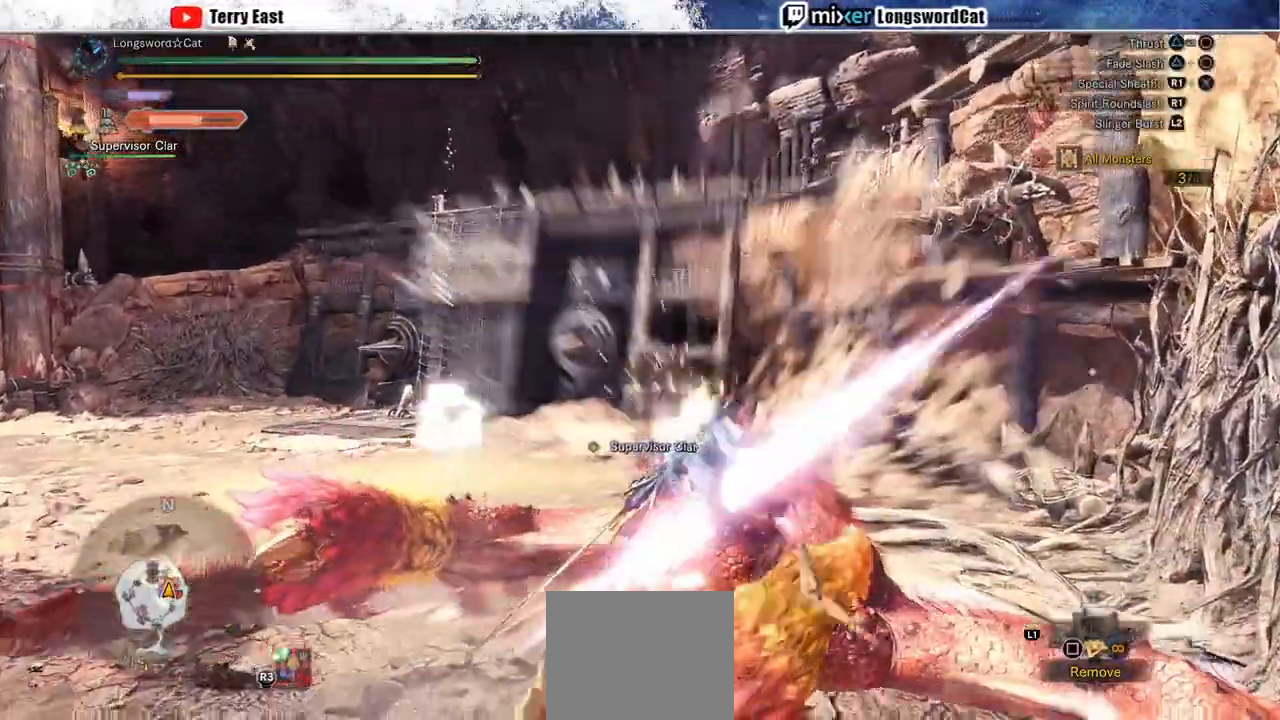
{"dt_ms": 500, "buttons": ["R1"], "left_stick": "up-right", "right_stick": "center", "events": [[117, "R1", "down"], [200, "R1", "up"], [283, "R1", "down"], [383, "R1", "up"], [450, "R1", "down"], [450, "left_stick", "up-right"]]}
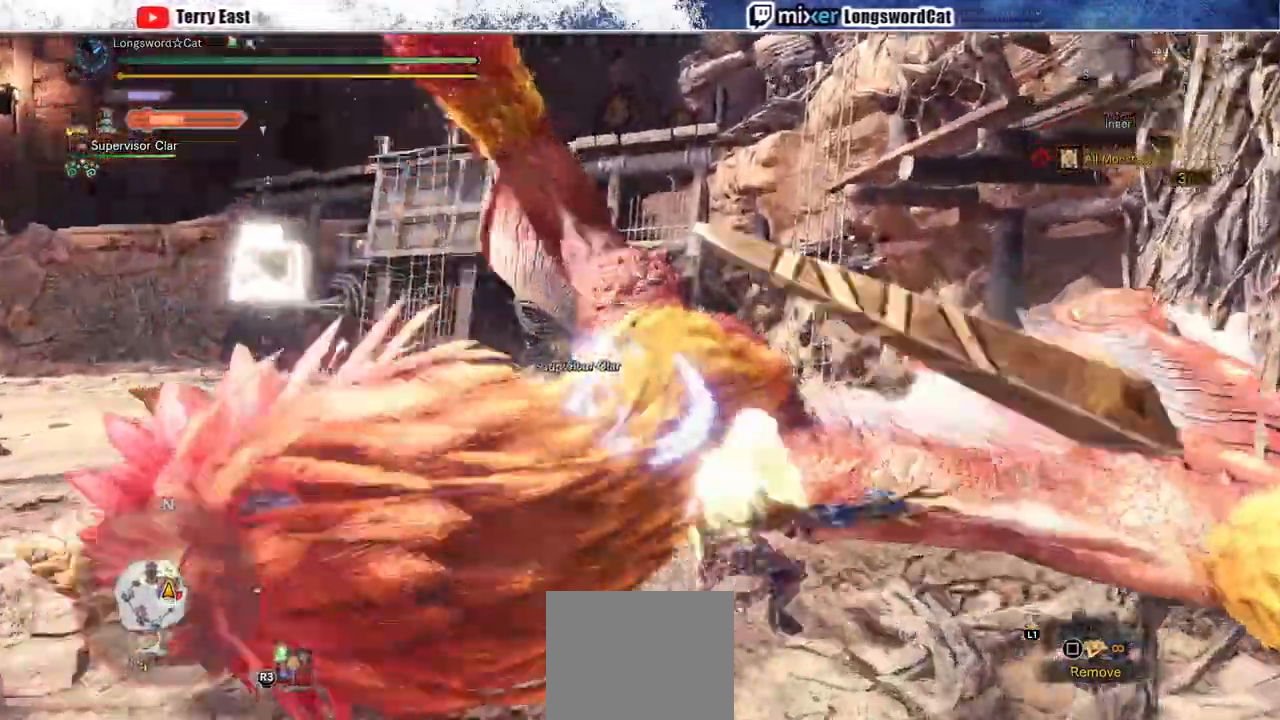
{"dt_ms": 500, "buttons": ["L1", "R1"], "left_stick": "up-left", "right_stick": "center", "events": [[33, "R1", "up"], [117, "R1", "down"], [117, "left_stick", "up-left"], [467, "L1", "down"]]}
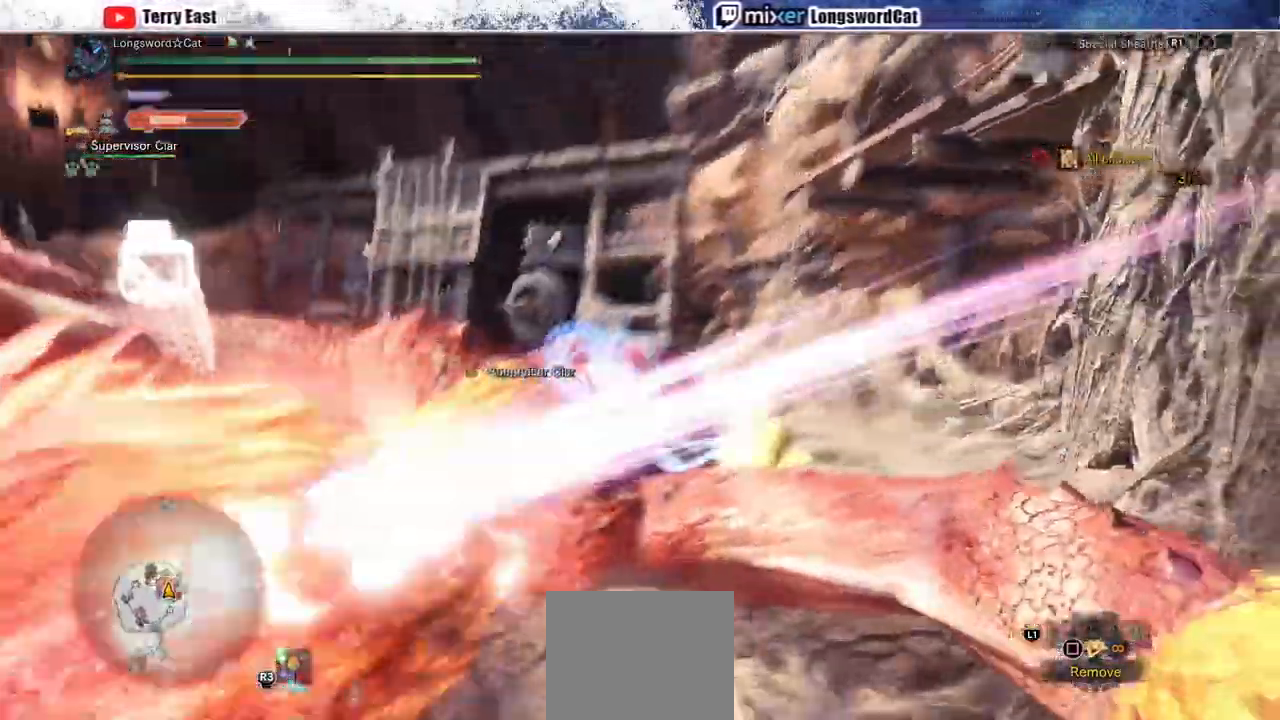
{"dt_ms": 500, "buttons": ["R1"], "left_stick": "up-left", "right_stick": "center", "events": [[33, "L1", "up"], [133, "L1", "down"], [233, "L1", "up"]]}
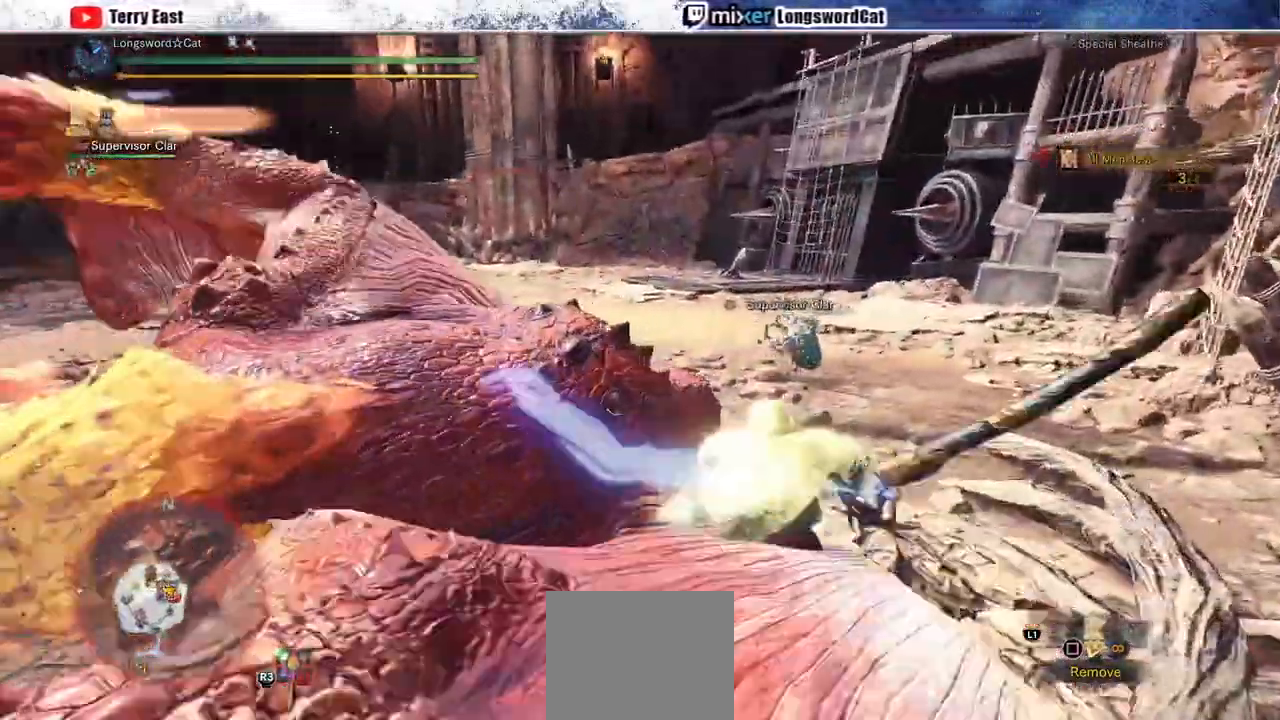
{"dt_ms": 500, "buttons": [], "left_stick": "center", "right_stick": "center", "events": [[50, "R1", "up"], [200, "TRIANGLE", "down"], [267, "left_stick", "center"], [300, "TRIANGLE", "up"], [367, "DPAD_LEFT", "down"], [400, "TRIANGLE", "down"], [500, "DPAD_LEFT", "up"], [500, "TRIANGLE", "up"]]}
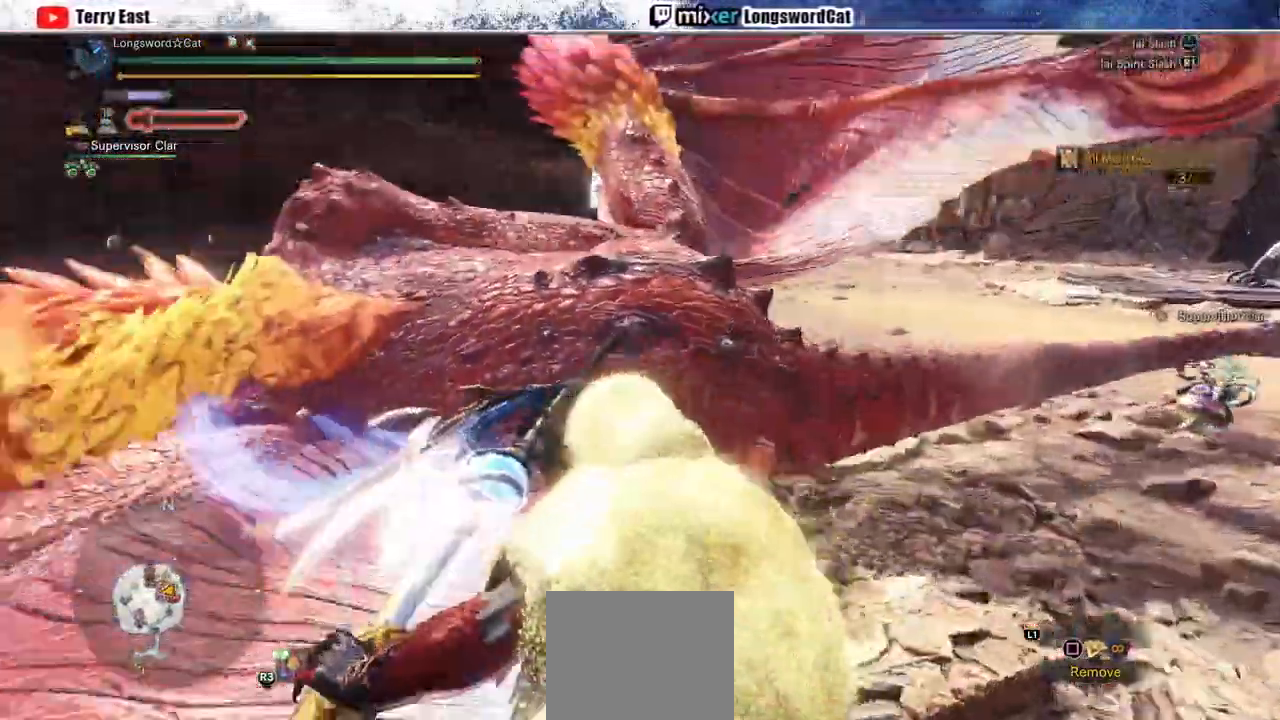
{"dt_ms": 500, "buttons": ["TRIANGLE"], "left_stick": "up-left", "right_stick": "center", "events": [[67, "TRIANGLE", "down"], [167, "TRIANGLE", "up"], [250, "TRIANGLE", "down"], [250, "left_stick", "up-left"], [333, "CIRCLE", "down"], [383, "CIRCLE", "up"]]}
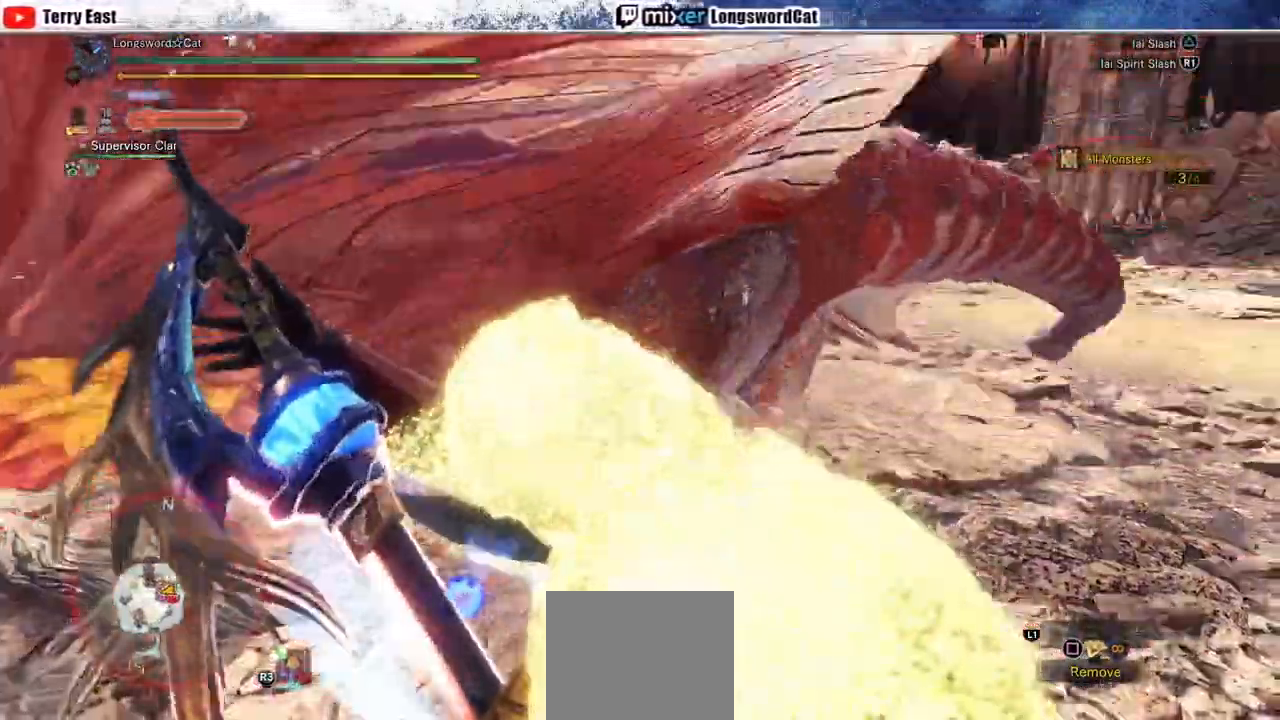
{"dt_ms": 500, "buttons": [], "left_stick": "up-left", "right_stick": "center", "events": [[17, "TRIANGLE", "up"], [83, "TRIANGLE", "down"], [217, "TRIANGLE", "up"]]}
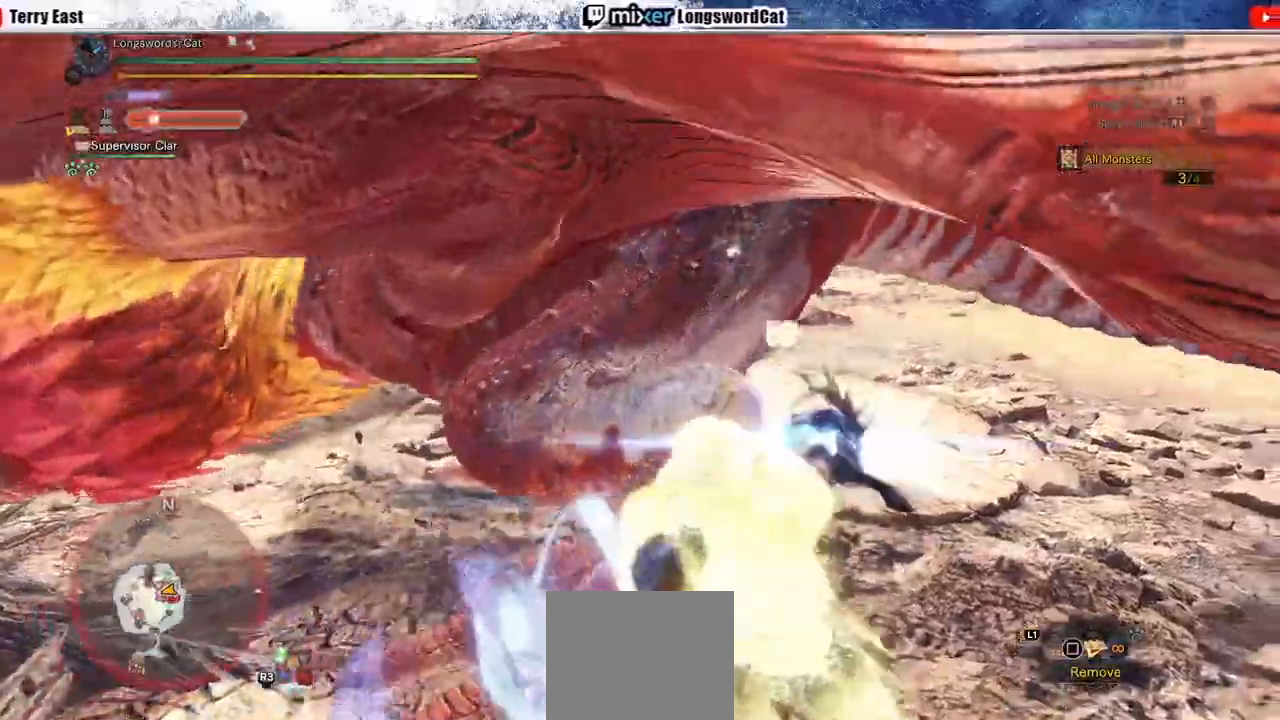
{"dt_ms": 500, "buttons": ["CIRCLE"], "left_stick": "up-left", "right_stick": "center", "events": [[83, "CIRCLE", "down"], [183, "CIRCLE", "up"], [250, "CIRCLE", "down"], [283, "DPAD_LEFT", "down"], [383, "DPAD_LEFT", "up"]]}
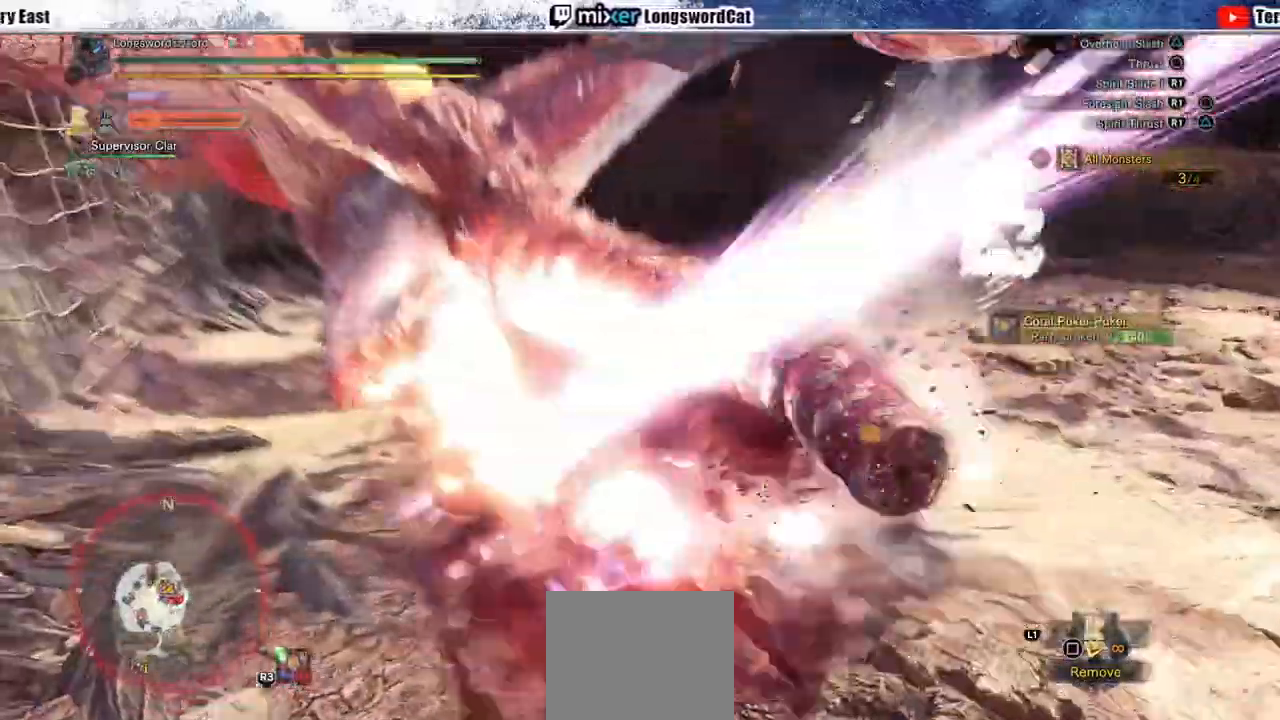
{"dt_ms": 500, "buttons": [], "left_stick": "up", "right_stick": "center"}
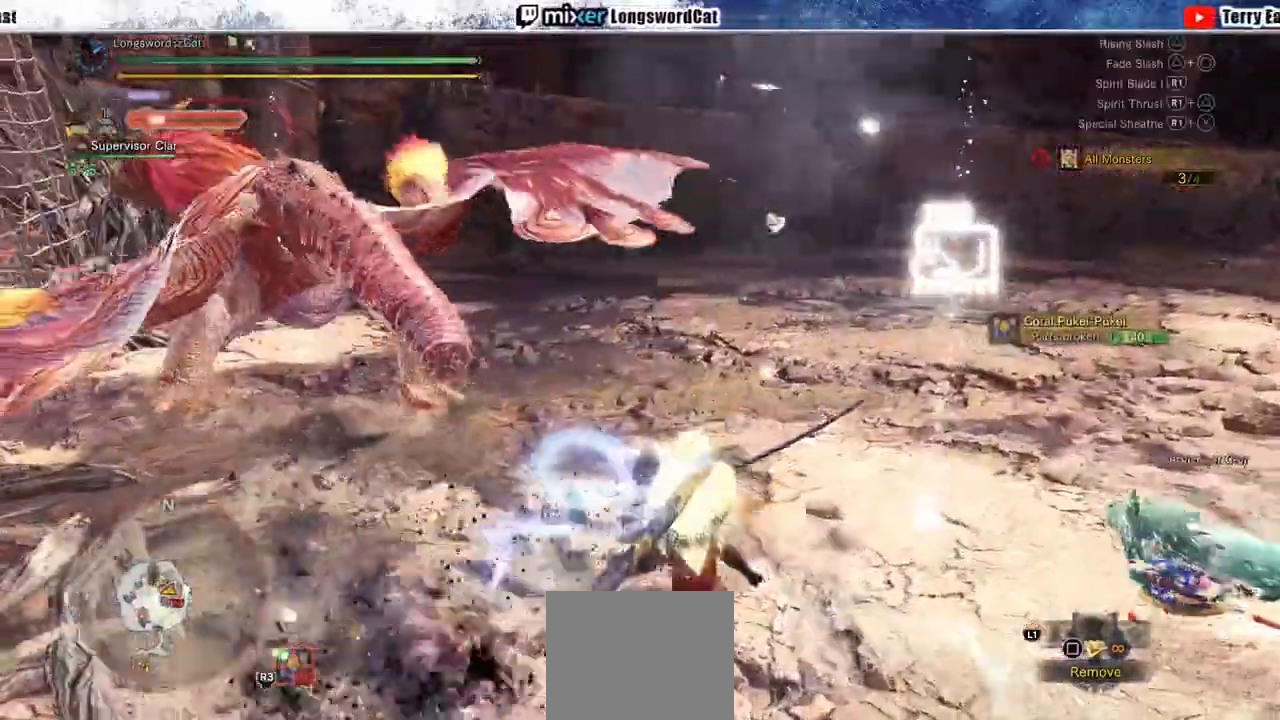
{"dt_ms": 500, "buttons": [], "left_stick": "up", "right_stick": "center", "events": []}
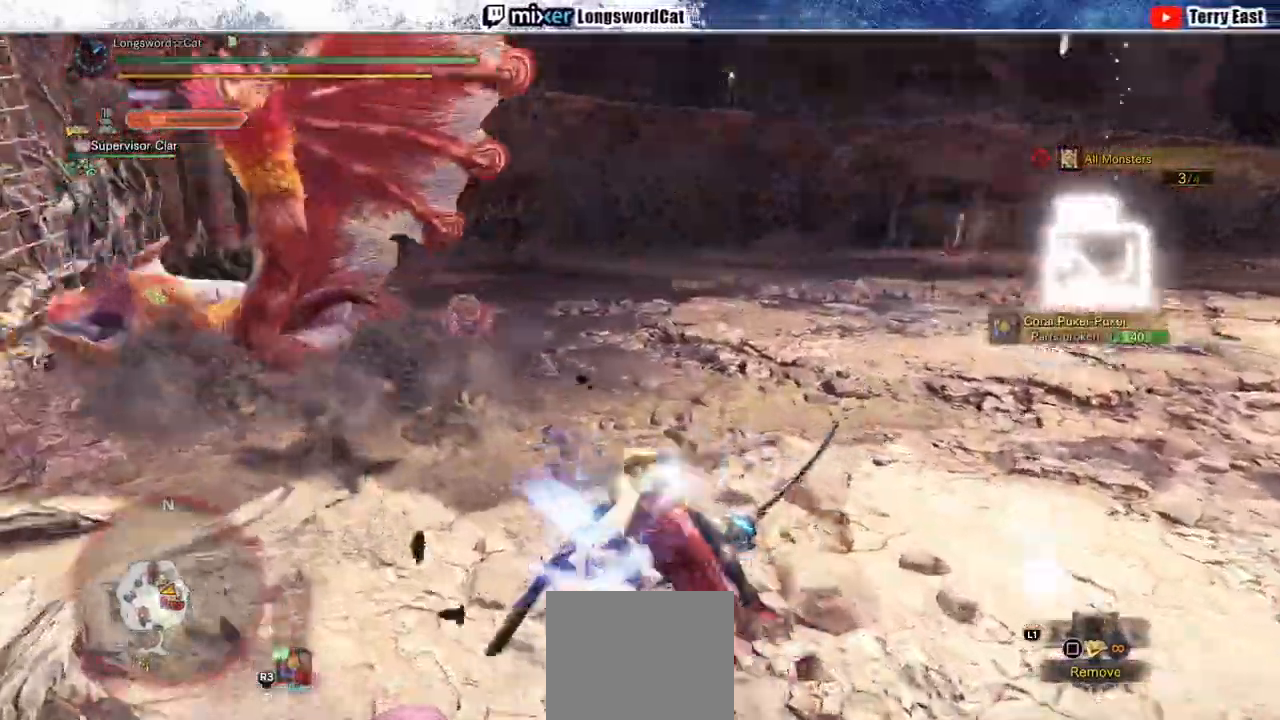
{"dt_ms": 500, "buttons": [], "left_stick": "up", "right_stick": "center"}
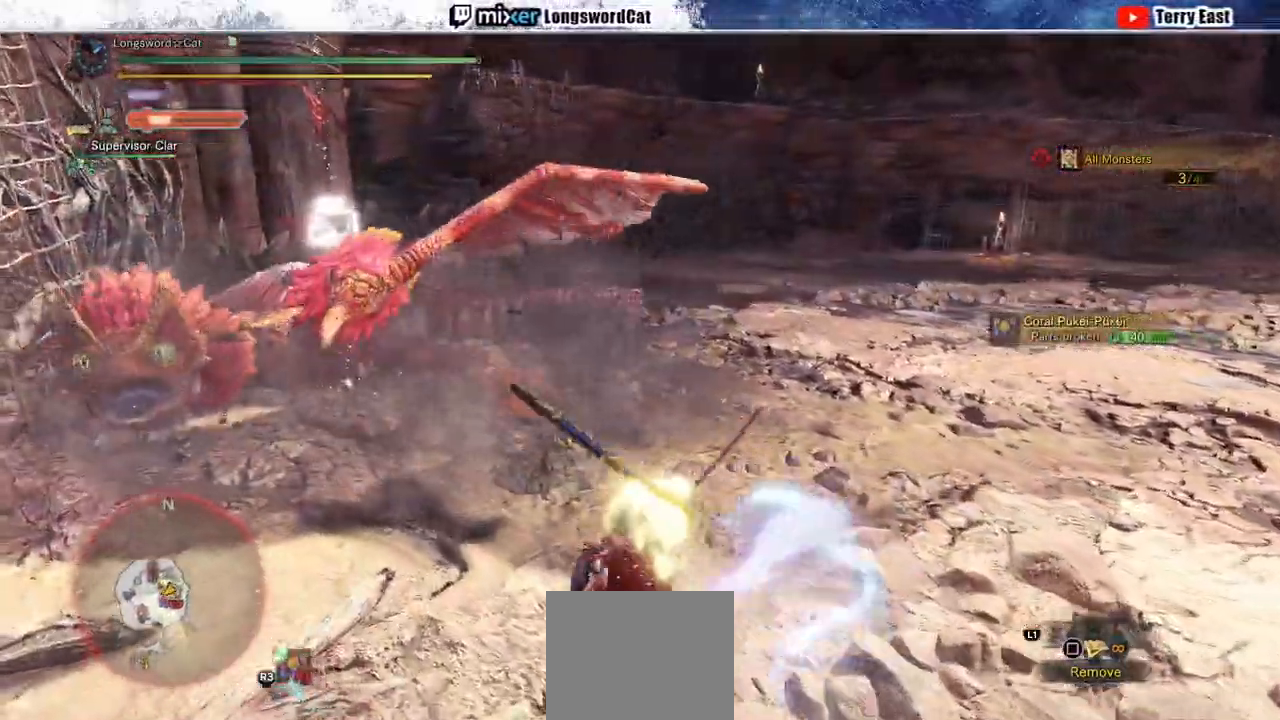
{"dt_ms": 500, "buttons": ["TRIANGLE", "R1"], "left_stick": "up", "right_stick": "center", "events": [[183, "R1", "down"], [200, "TRIANGLE", "down"]]}
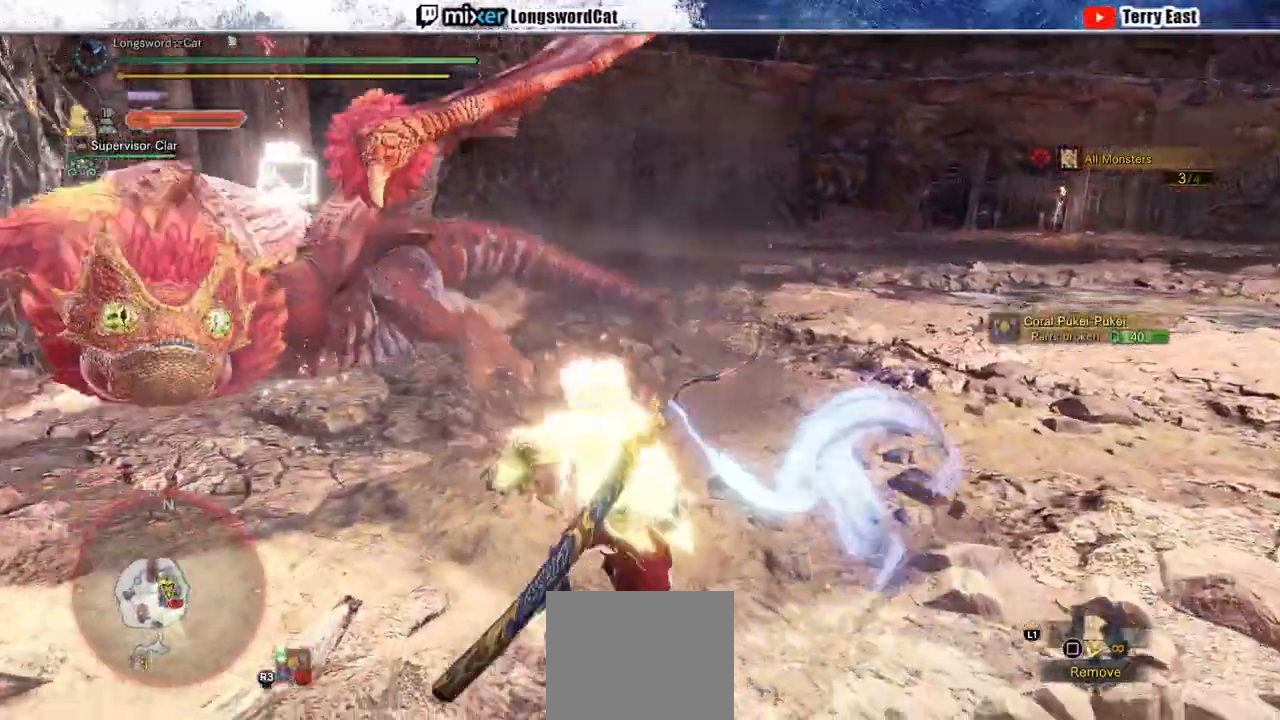
{"dt_ms": 500, "buttons": [], "left_stick": "up", "right_stick": "center"}
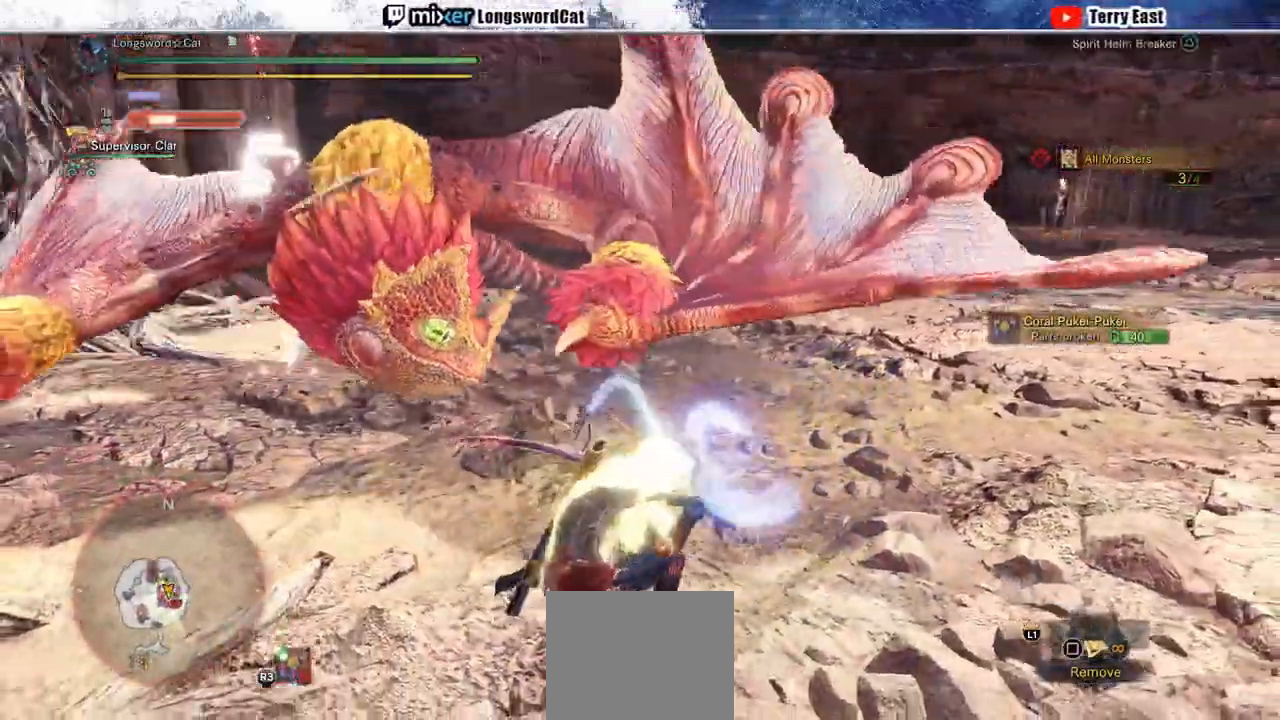
{"dt_ms": 500, "buttons": [], "left_stick": "up-right", "right_stick": "center", "events": [[217, "left_stick", "up-right"]]}
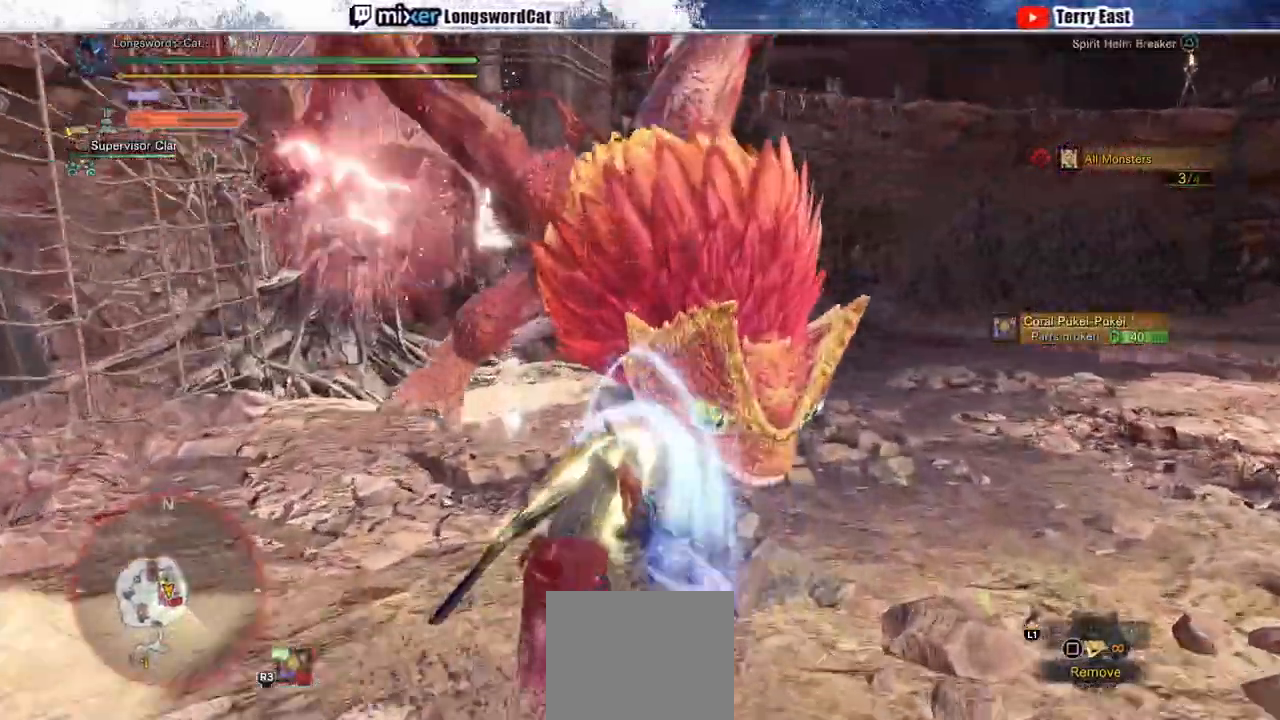
{"dt_ms": 500, "buttons": [], "left_stick": "center", "right_stick": "center", "events": [[383, "left_stick", "center"]]}
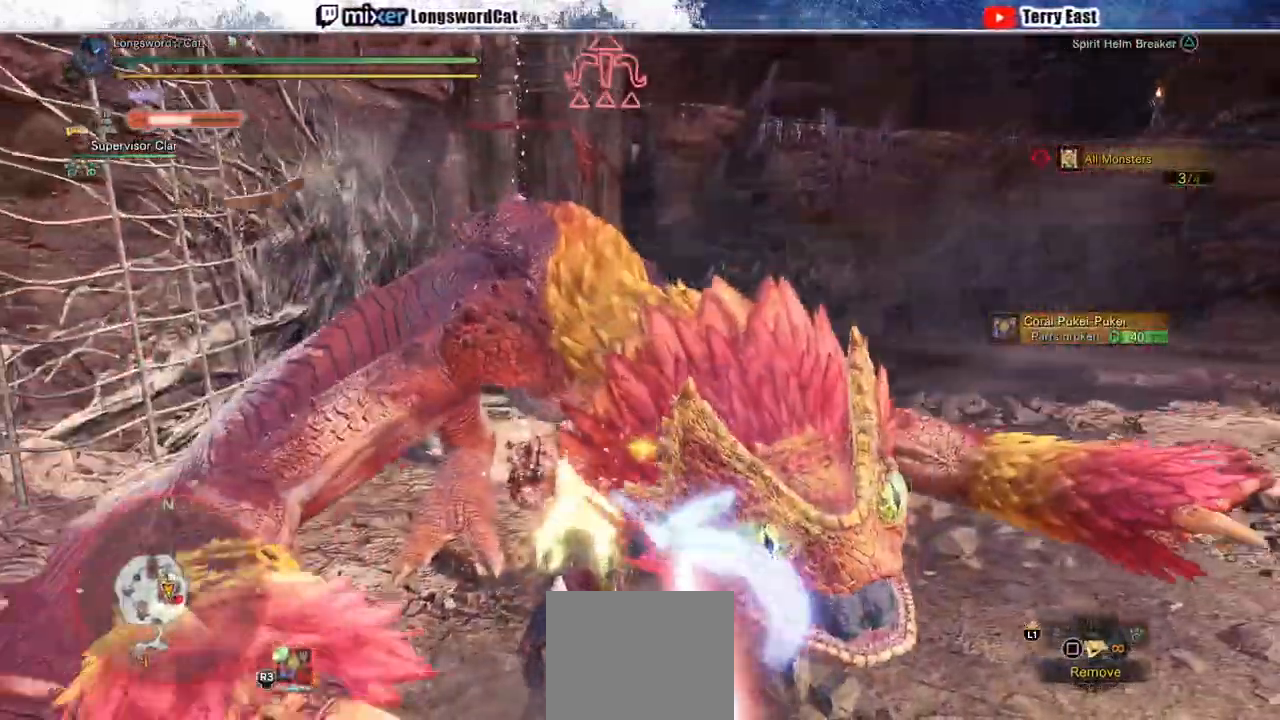
{"dt_ms": 500, "buttons": [], "left_stick": "center", "right_stick": "center", "events": [[200, "right_stick", "down-right"], [383, "right_stick", "center"]]}
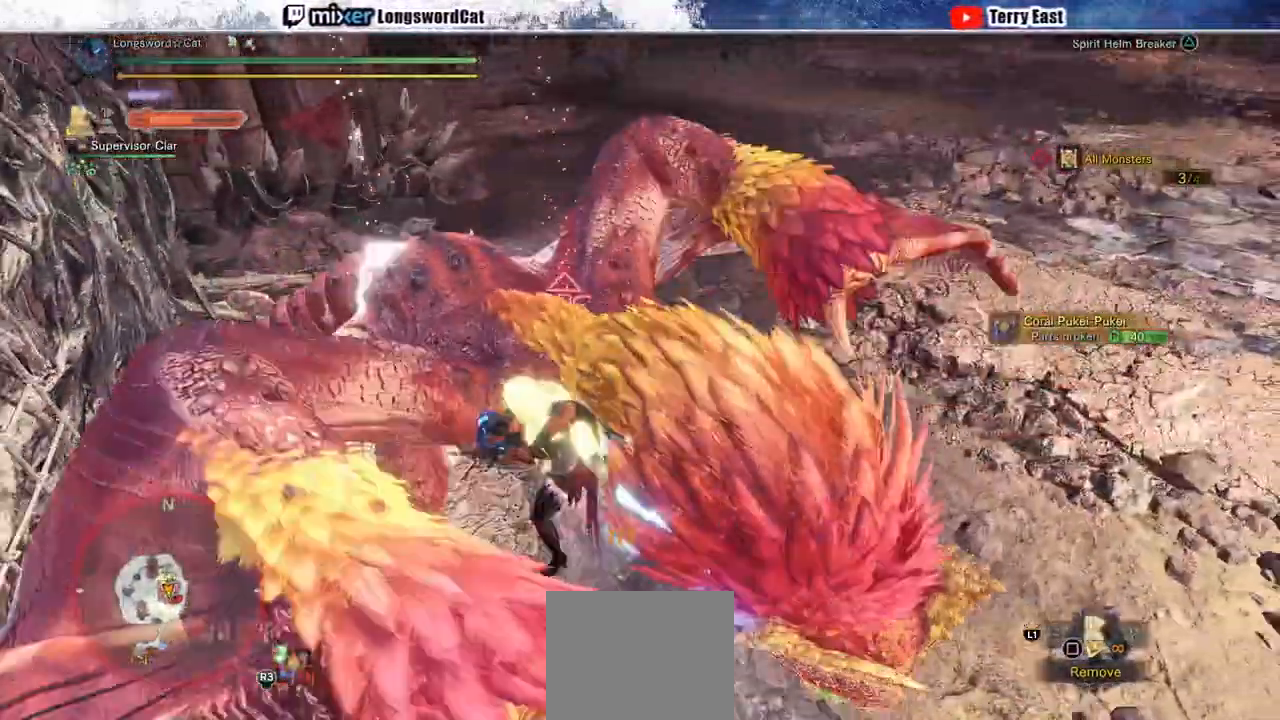
{"dt_ms": 500, "buttons": [], "left_stick": "center", "right_stick": "center", "events": []}
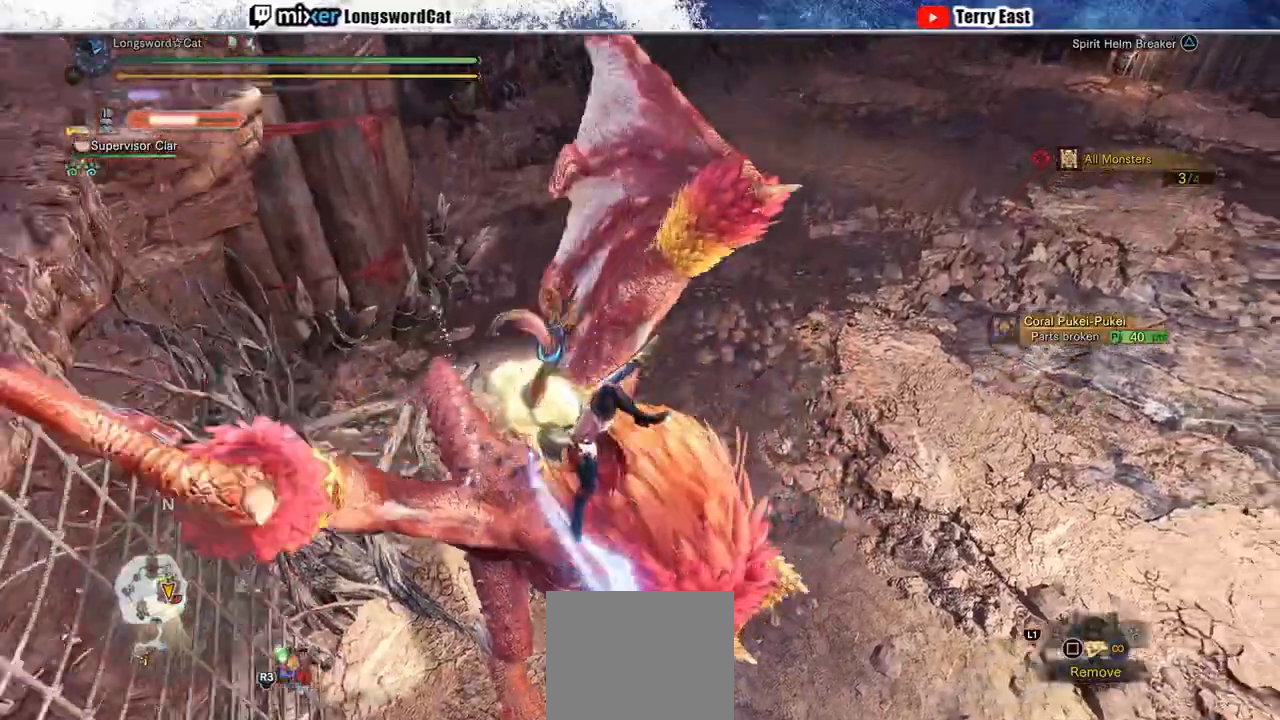
{"dt_ms": 500, "buttons": ["TRIANGLE"], "left_stick": "up-right", "right_stick": "center", "events": [[167, "left_stick", "up-right"], [183, "TRIANGLE", "down"], [250, "TRIANGLE", "up"], [333, "TRIANGLE", "down"], [417, "TRIANGLE", "up"], [500, "TRIANGLE", "down"]]}
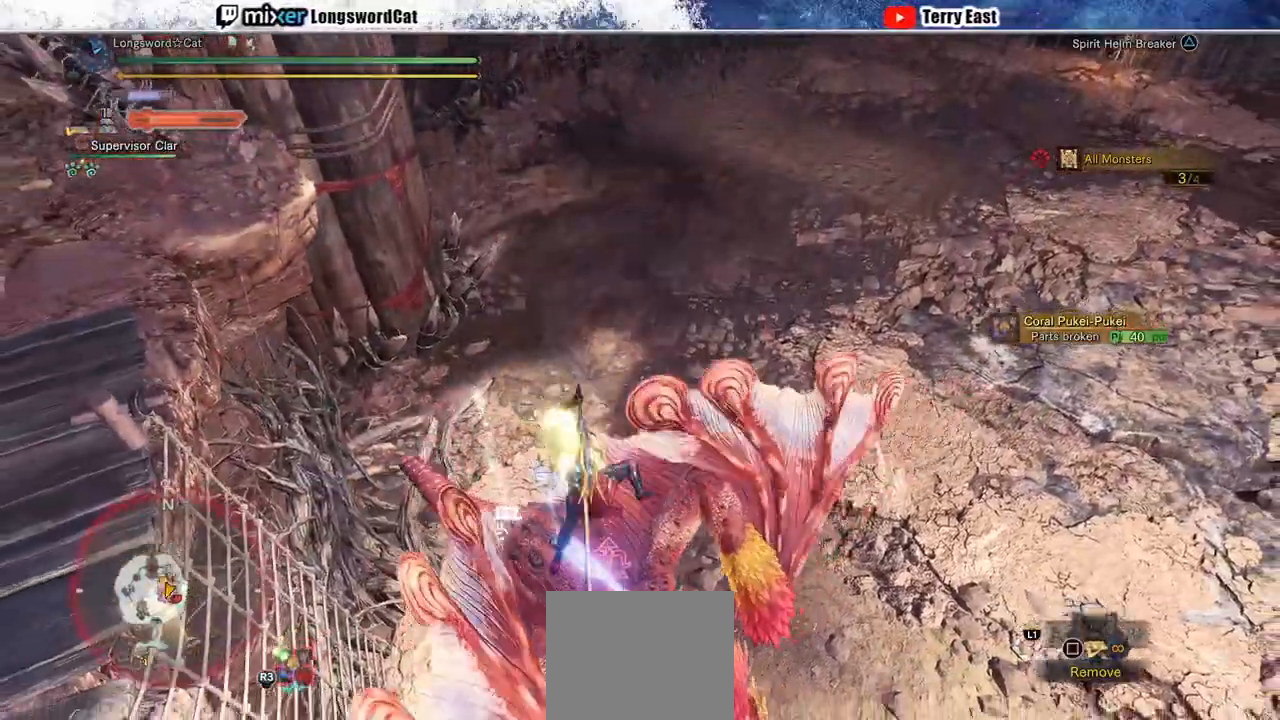
{"dt_ms": 500, "buttons": [], "left_stick": "up-right", "right_stick": "center", "events": [[283, "TRIANGLE", "up"]]}
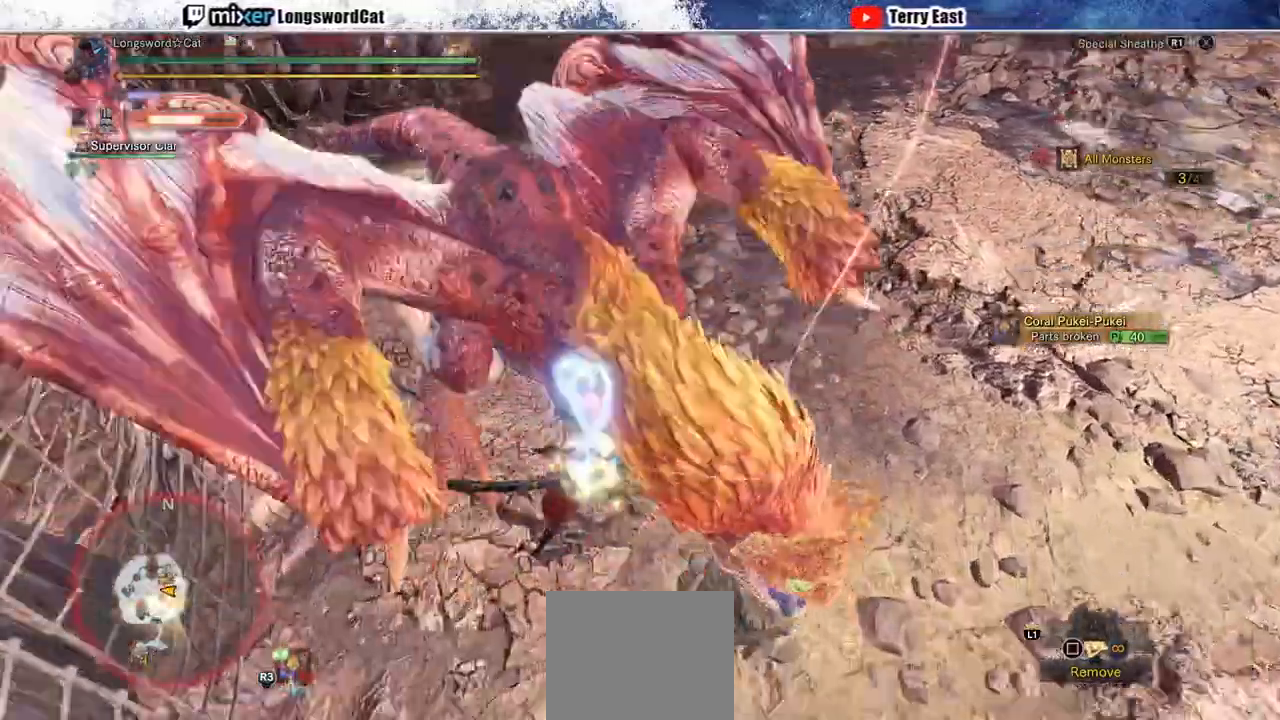
{"dt_ms": 500, "buttons": ["R1"], "left_stick": "up", "right_stick": "center", "events": [[50, "R1", "down"], [283, "left_stick", "up"]]}
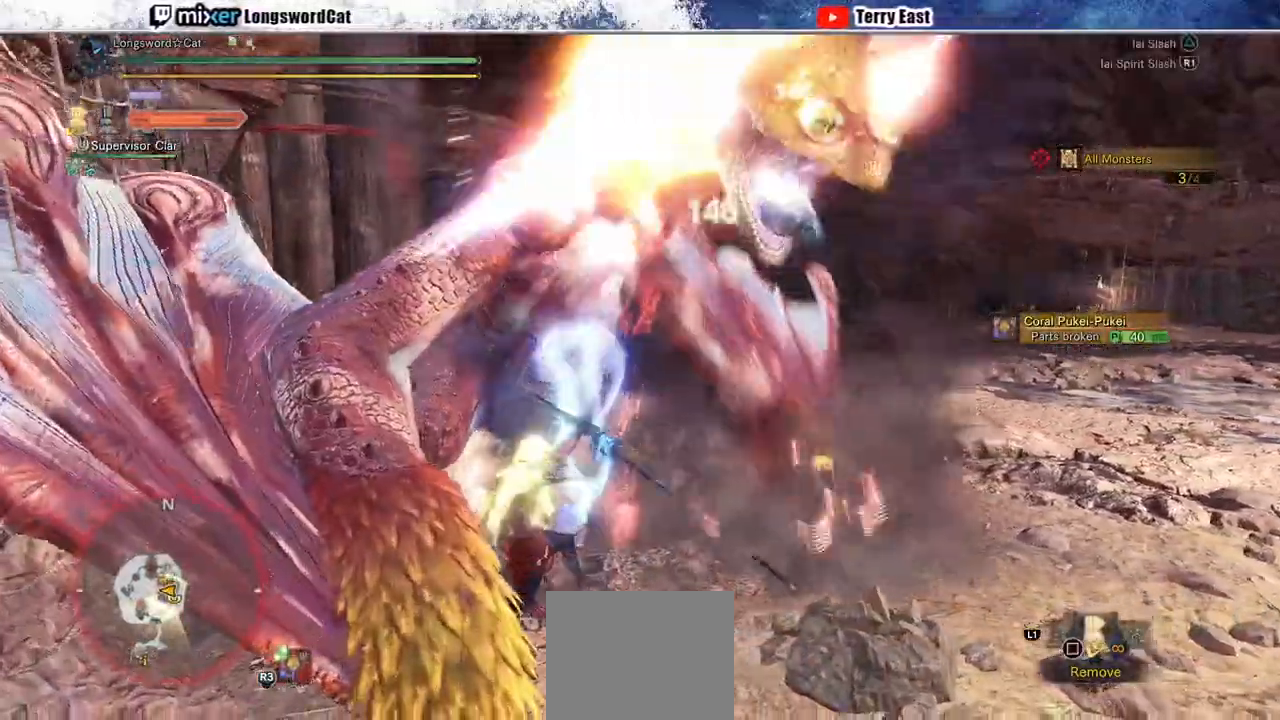
{"dt_ms": 1000, "buttons": ["TRIANGLE"], "left_stick": "up", "right_stick": "center"}
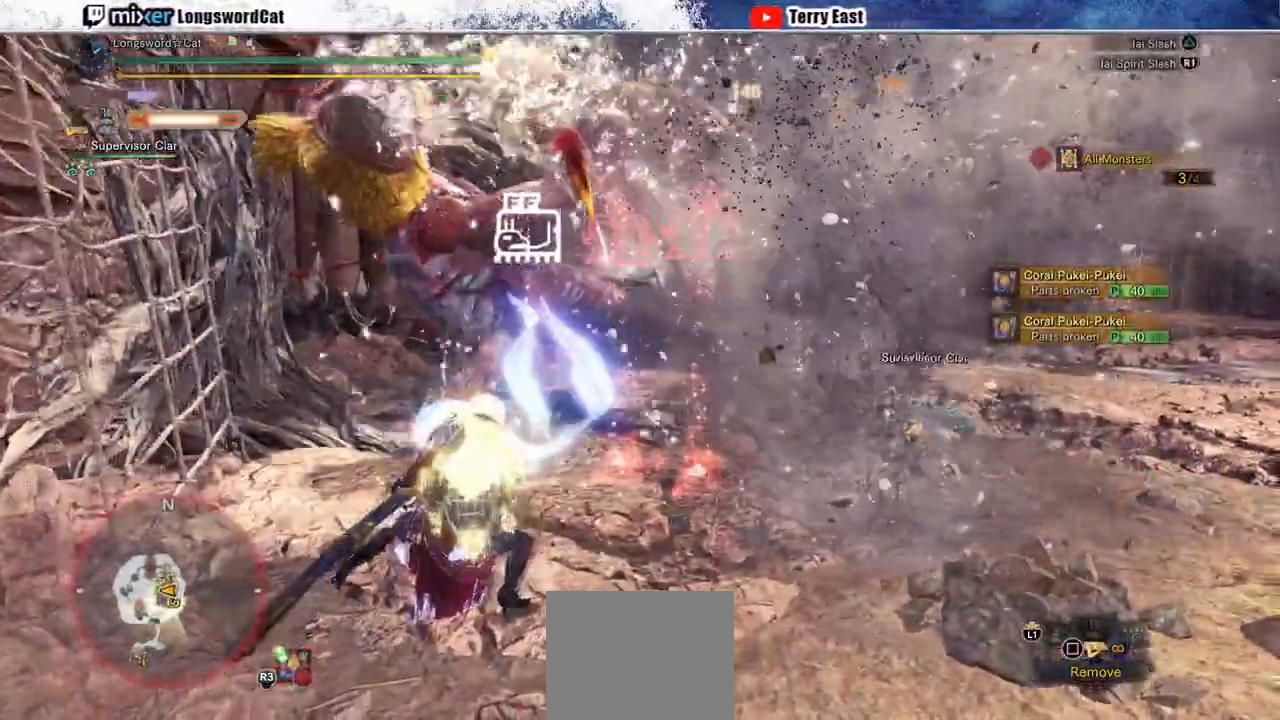
{"dt_ms": 500, "buttons": [], "left_stick": "up", "right_stick": "center", "events": [[83, "TRIANGLE", "up"], [183, "TRIANGLE", "down"], [250, "TRIANGLE", "up"], [333, "TRIANGLE", "down"], [467, "TRIANGLE", "up"]]}
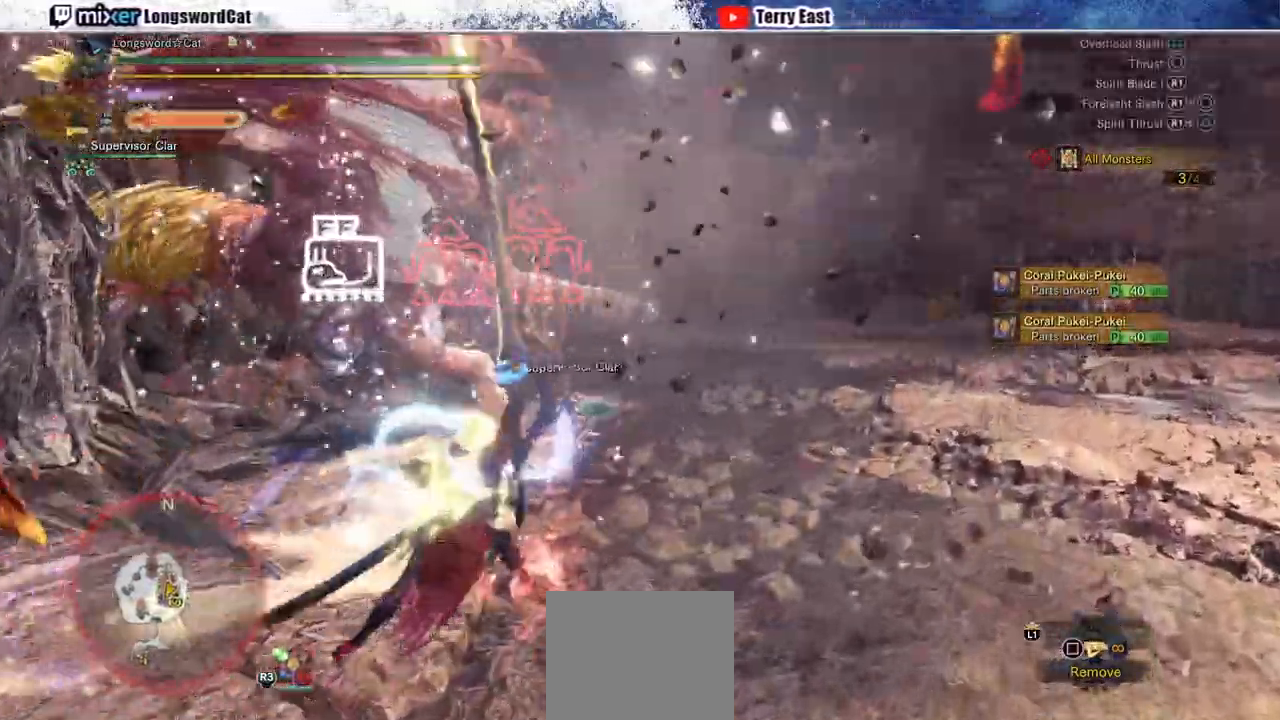
{"dt_ms": 500, "buttons": ["CIRCLE", "TRIANGLE"], "left_stick": "left", "right_stick": "center"}
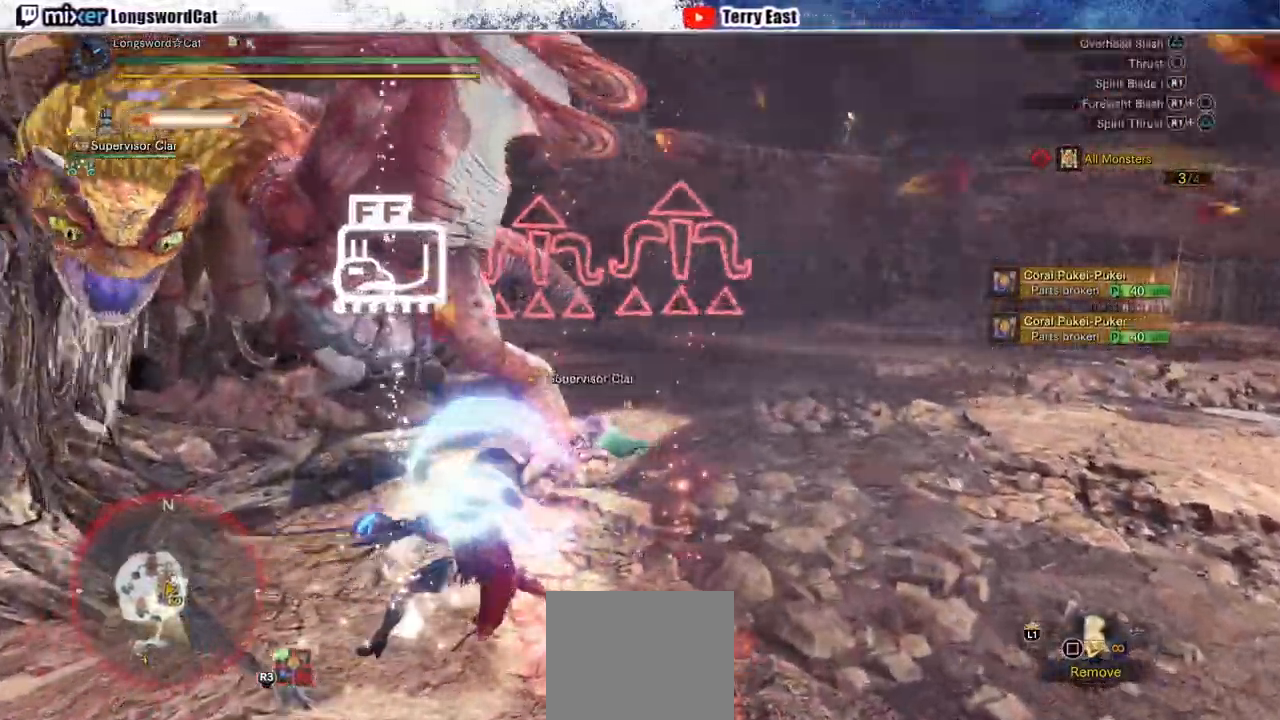
{"dt_ms": 1000, "buttons": ["CIRCLE"], "left_stick": "center", "right_stick": "center"}
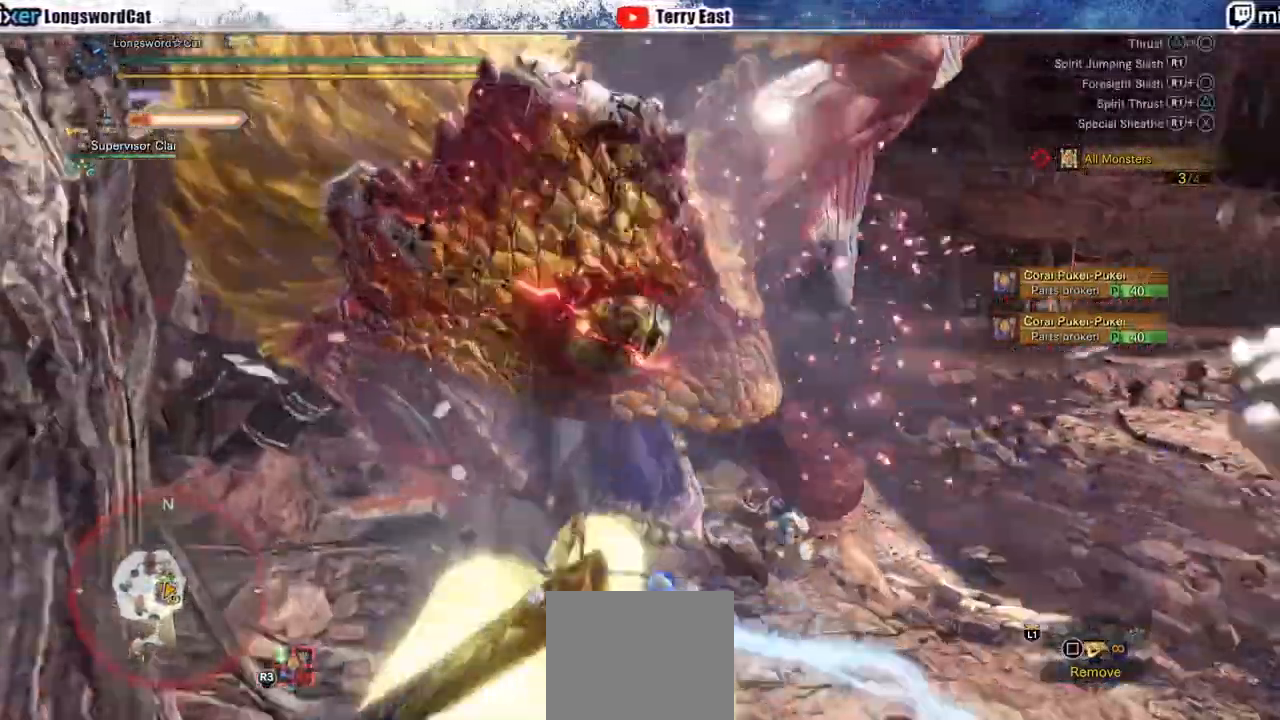
{"dt_ms": 500, "buttons": ["CIRCLE"], "left_stick": "center", "right_stick": "center"}
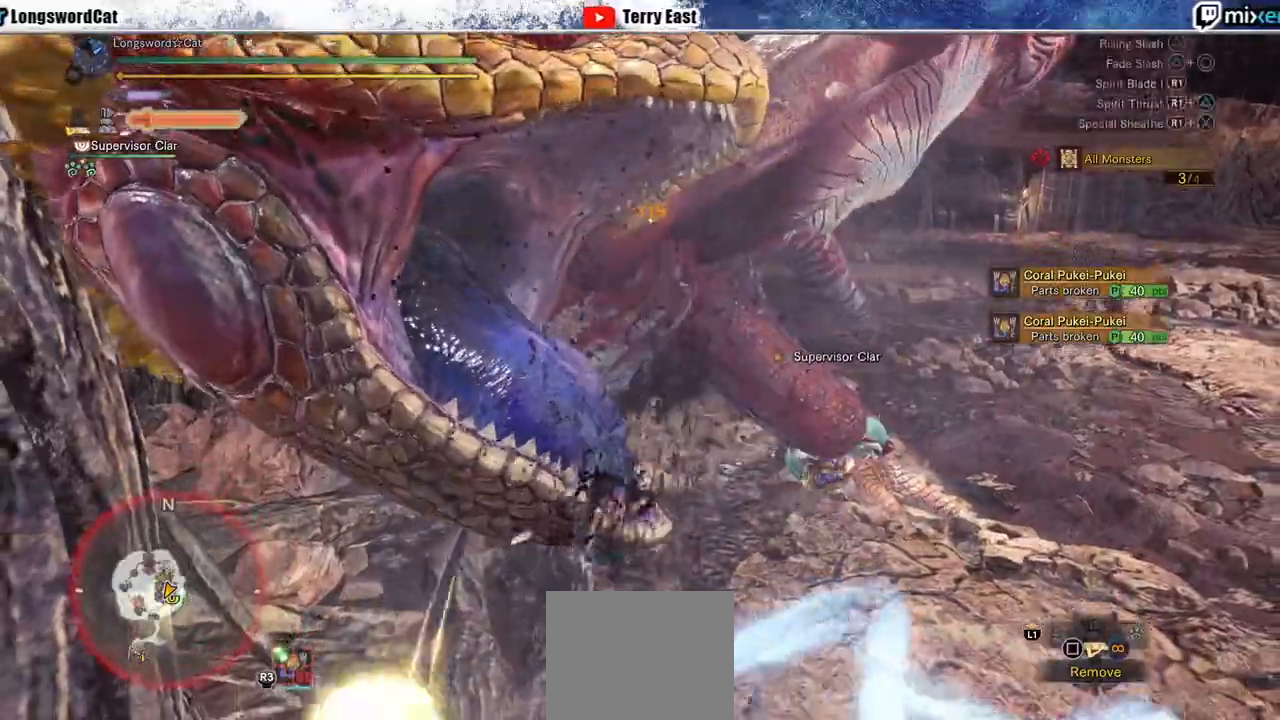
{"dt_ms": 500, "buttons": ["CIRCLE", "TRIANGLE"], "left_stick": "center", "right_stick": "center", "events": [[33, "CIRCLE", "up"], [183, "CIRCLE", "down"], [183, "TRIANGLE", "down"], [333, "TRIANGLE", "up"], [350, "CIRCLE", "up"], [400, "CIRCLE", "down"], [400, "TRIANGLE", "down"]]}
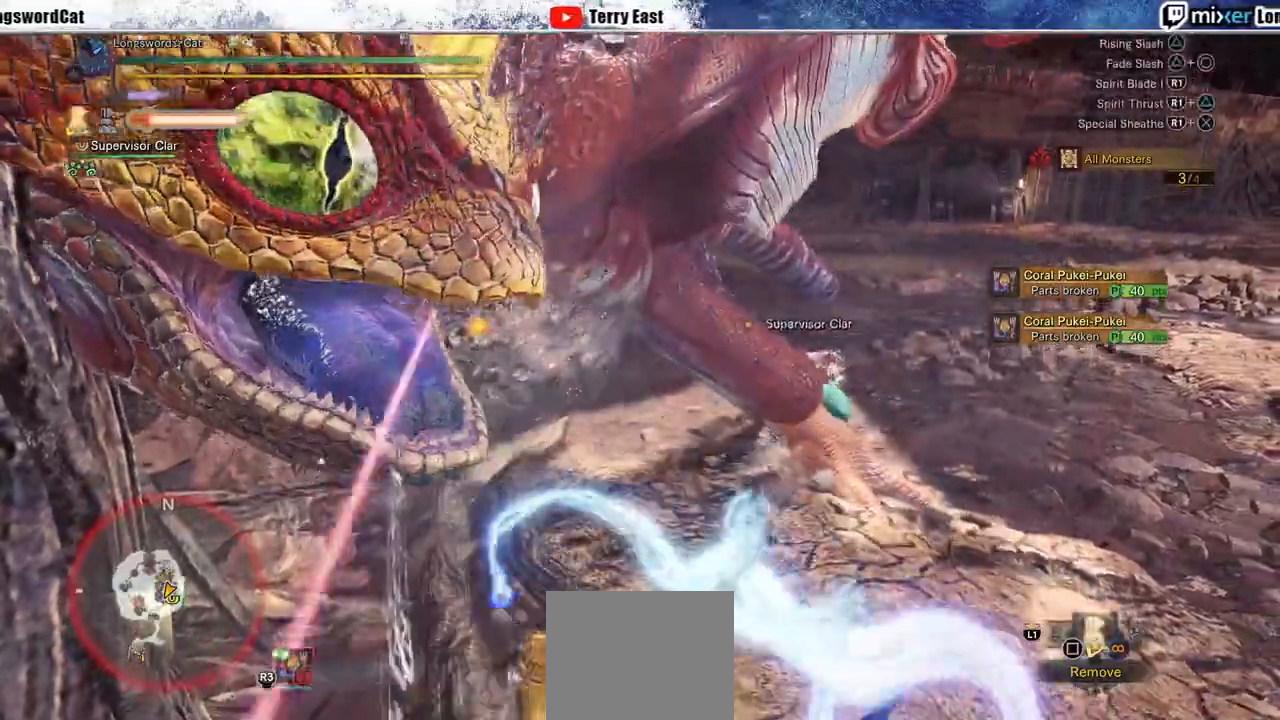
{"dt_ms": 500, "buttons": ["R1", "DPAD_LEFT"], "left_stick": "center", "right_stick": "center", "events": [[250, "CIRCLE", "up"], [250, "TRIANGLE", "up"], [500, "DPAD_LEFT", "down"], [500, "R1", "down"]]}
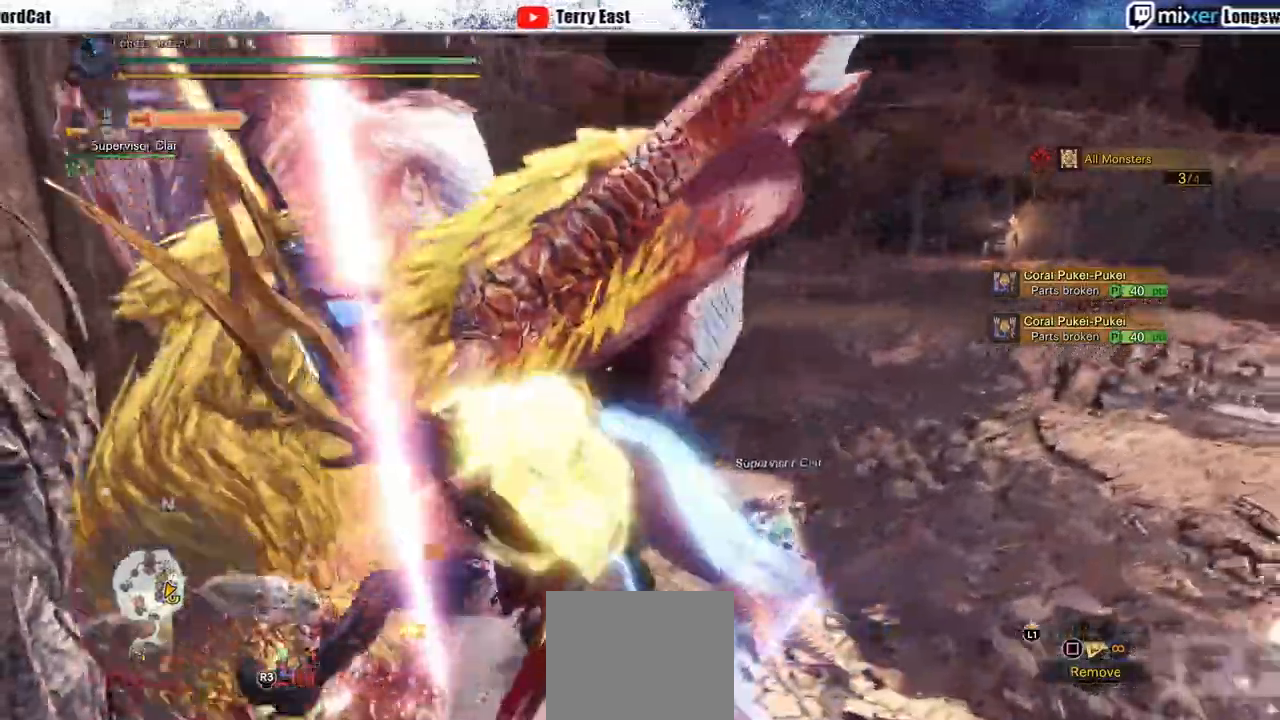
{"dt_ms": 500, "buttons": ["R1"], "left_stick": "left", "right_stick": "center", "events": [[117, "DPAD_LEFT", "up"], [117, "R1", "up"], [183, "R1", "down"], [267, "R1", "up"], [333, "R1", "down"], [417, "R1", "up"], [467, "R1", "down"], [467, "left_stick", "left"]]}
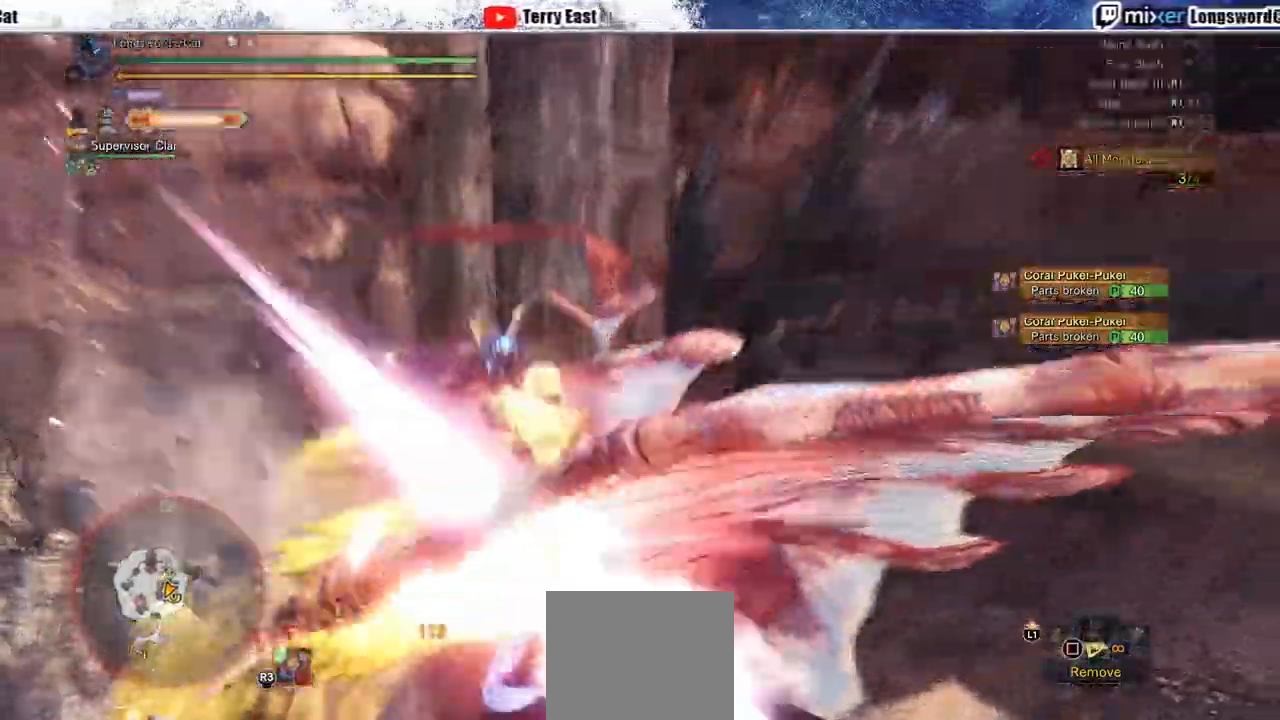
{"dt_ms": 500, "buttons": ["R1", "DPAD_LEFT"], "left_stick": "center", "right_stick": "center", "events": [[67, "R1", "up"], [133, "R1", "down"], [233, "R1", "up"], [283, "left_stick", "center"], [300, "R1", "down"], [383, "R1", "up"], [433, "DPAD_LEFT", "down"], [450, "R1", "down"]]}
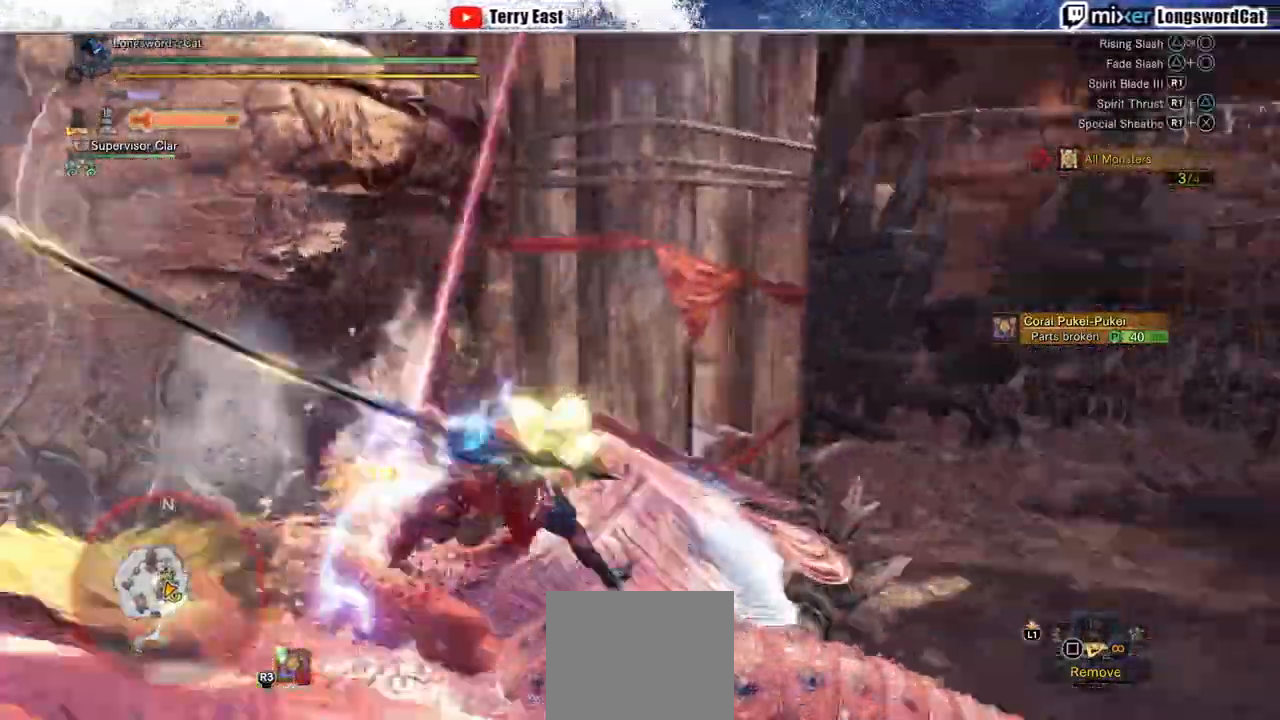
{"dt_ms": 500, "buttons": ["R1"], "left_stick": "center", "right_stick": "center", "events": [[33, "DPAD_LEFT", "up"], [33, "R1", "up"], [100, "R1", "down"], [217, "R1", "up"], [250, "R1", "down"], [283, "left_stick", "up"], [367, "R1", "up"], [433, "R1", "down"], [483, "left_stick", "center"]]}